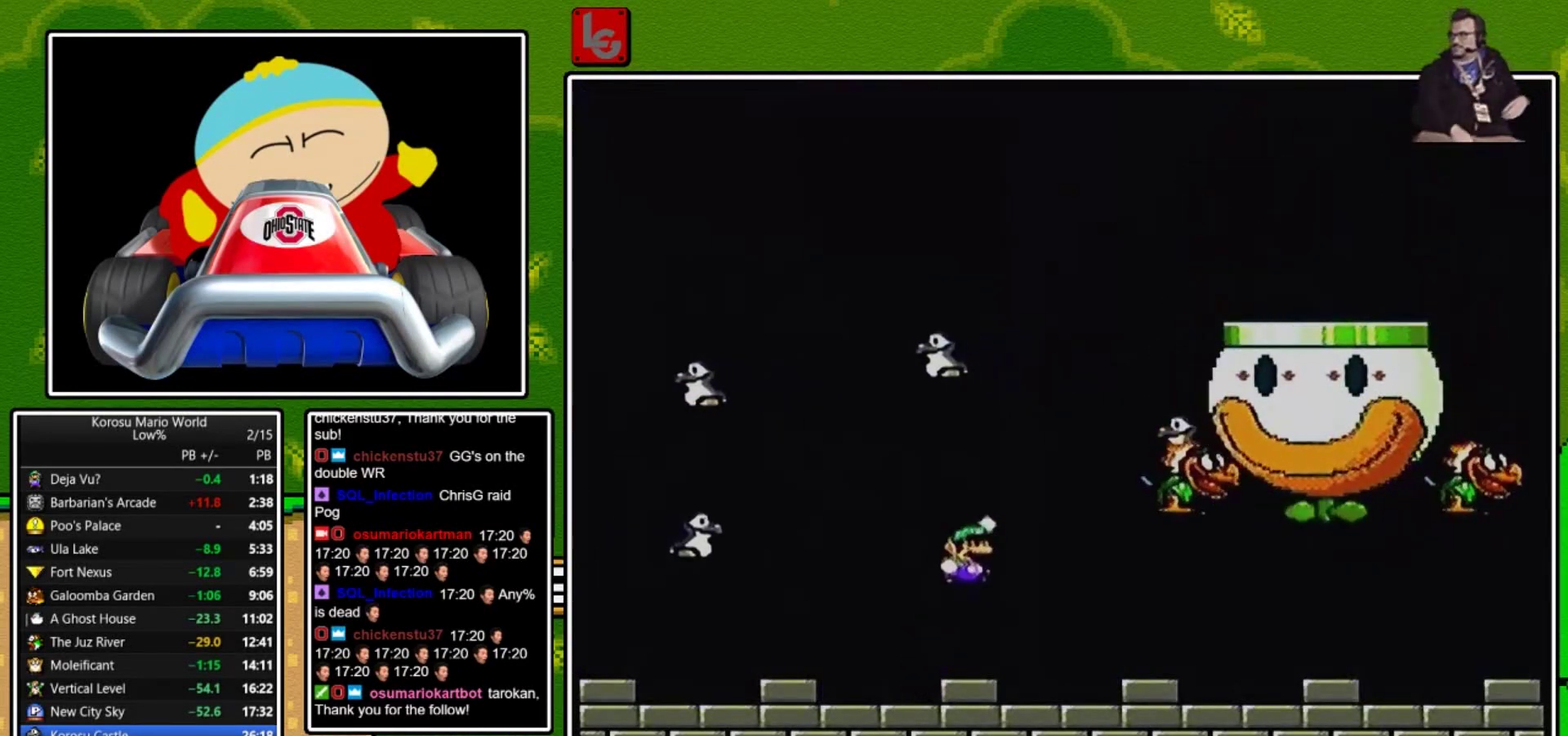
Gameplay with a controller (Nintendo layout); each line is a JSON object with the inputs held at the frame after it. "events" lists button and stick changes between this image and that frame as [ms after this image, input, new state], when the widget could be followed in between. Not read: L3 R3.
{"buttons": ["Y"], "events": [[234, "DPAD_RIGHT", "up"], [334, "DPAD_LEFT", "down"], [468, "DPAD_LEFT", "up"]]}
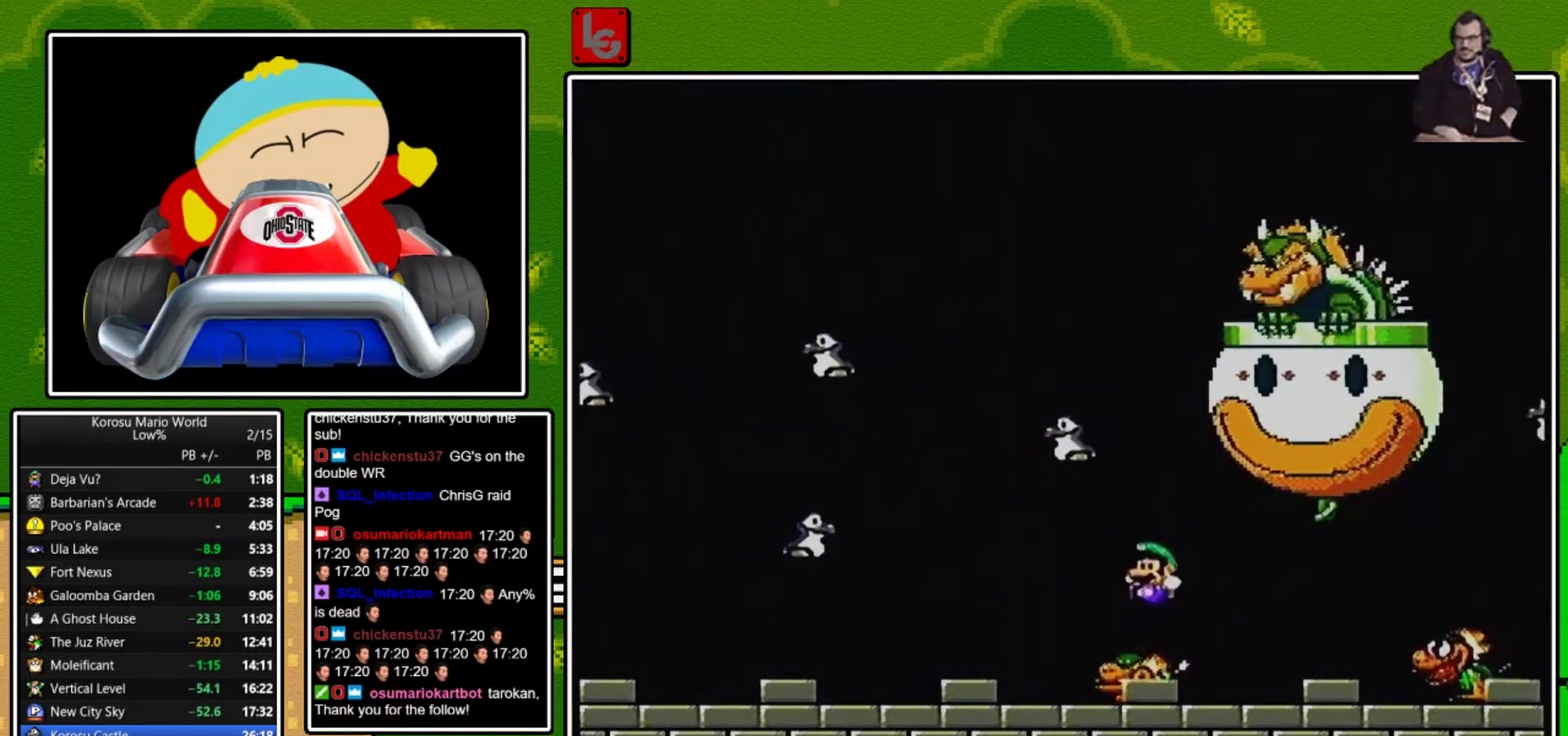
{"buttons": ["Y"], "events": [[100, "DPAD_UP", "down"], [233, "Y", "up"], [267, "DPAD_UP", "up"], [300, "Y", "down"]]}
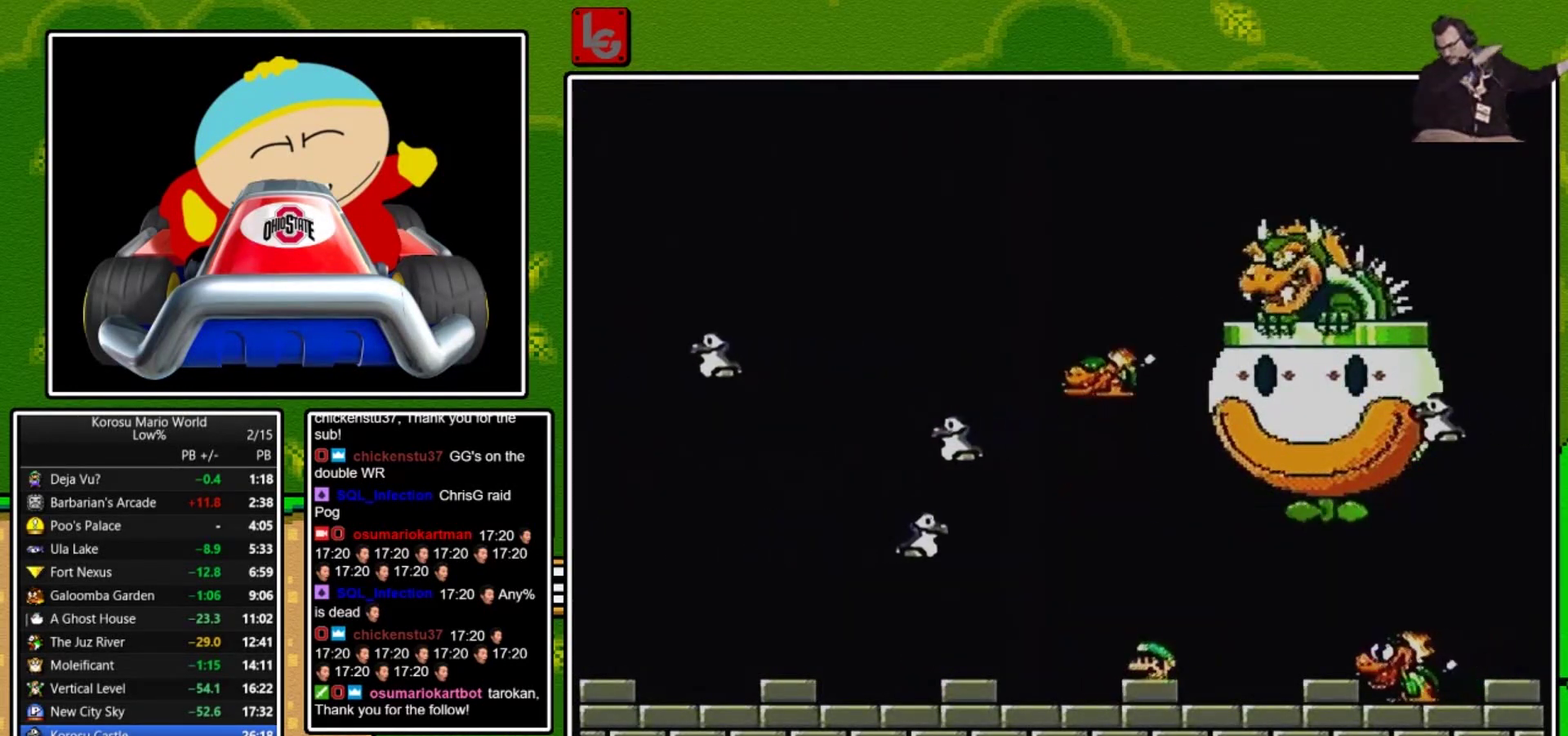
{"buttons": ["Y"], "events": []}
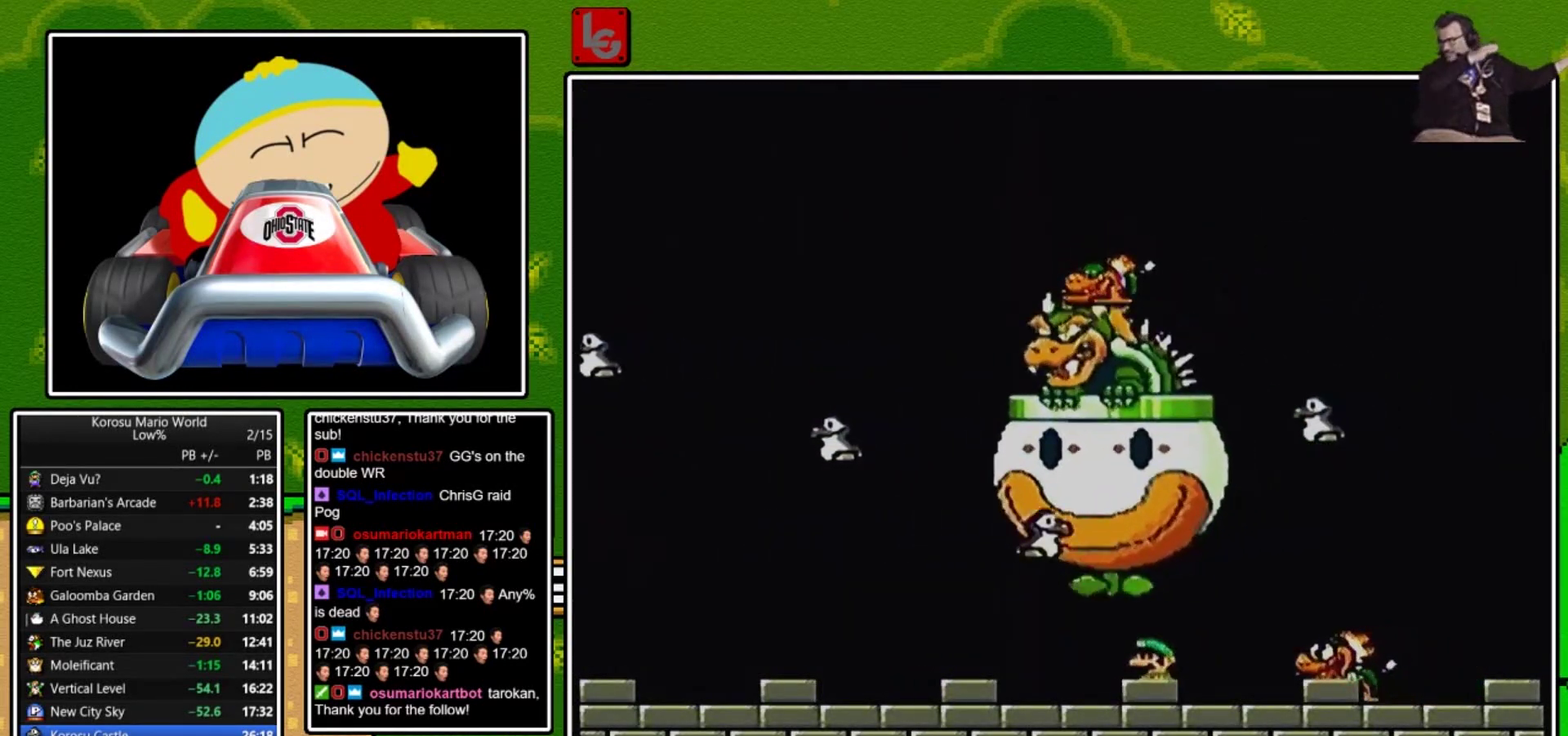
{"buttons": ["Y"], "events": [[33, "DPAD_LEFT", "down"], [133, "DPAD_LEFT", "up"], [400, "DPAD_RIGHT", "down"], [500, "DPAD_RIGHT", "up"]]}
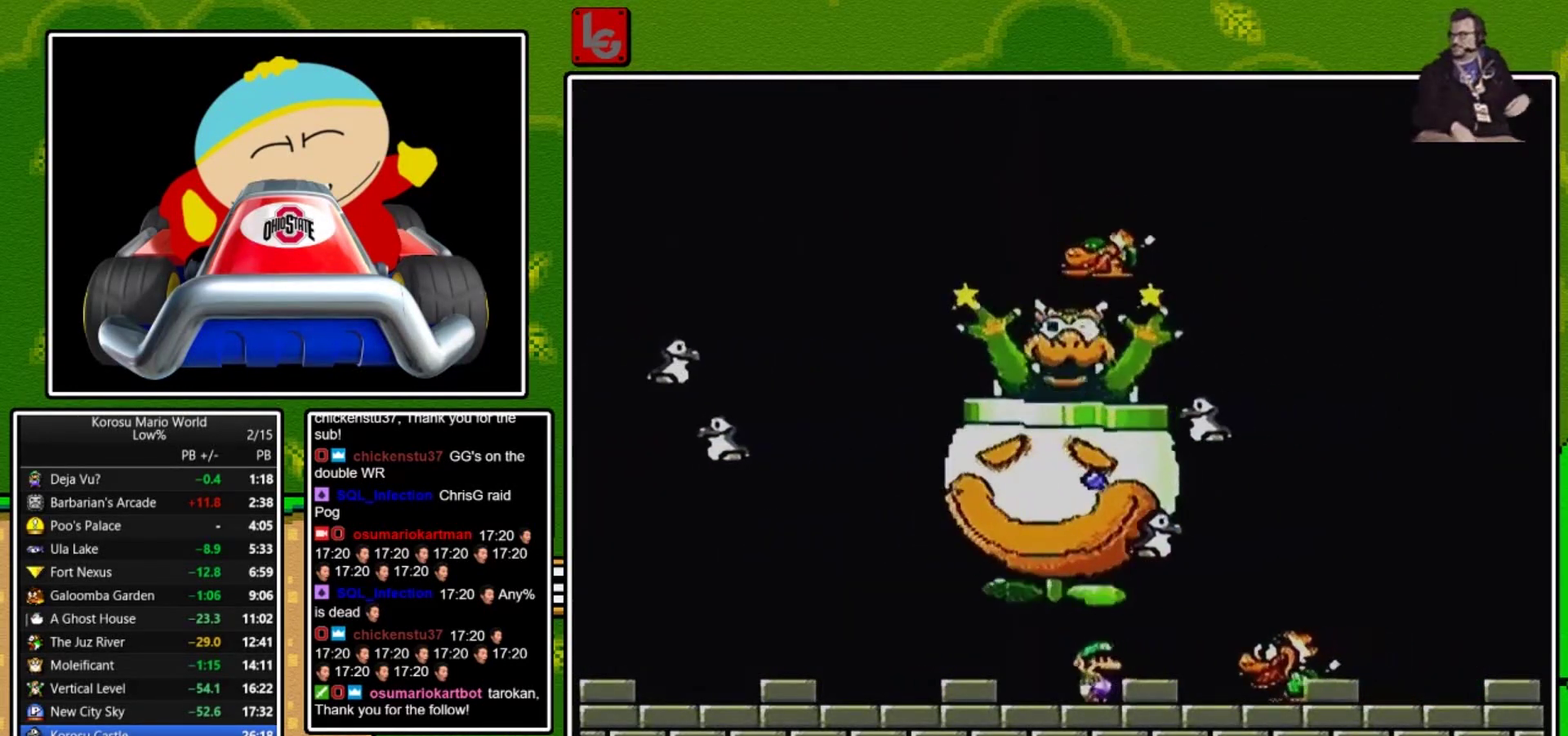
{"buttons": ["B", "Y", "DPAD_RIGHT"], "events": [[167, "DPAD_RIGHT", "down"], [301, "DPAD_RIGHT", "up"], [401, "DPAD_RIGHT", "down"], [468, "B", "down"]]}
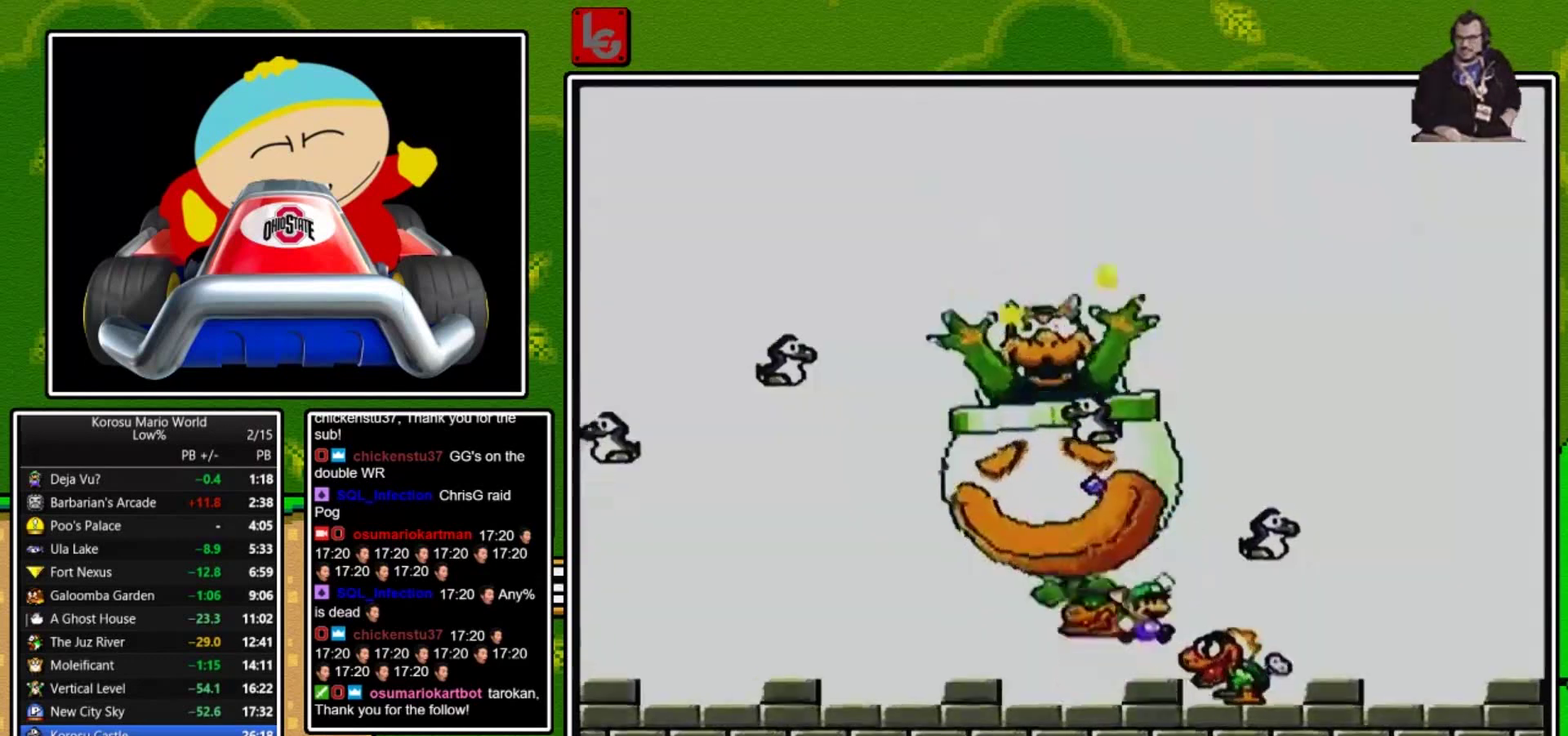
{"buttons": ["Y", "DPAD_RIGHT"], "events": [[33, "B", "up"], [133, "DPAD_RIGHT", "up"], [167, "DPAD_LEFT", "down"], [300, "DPAD_LEFT", "up"], [467, "DPAD_RIGHT", "down"]]}
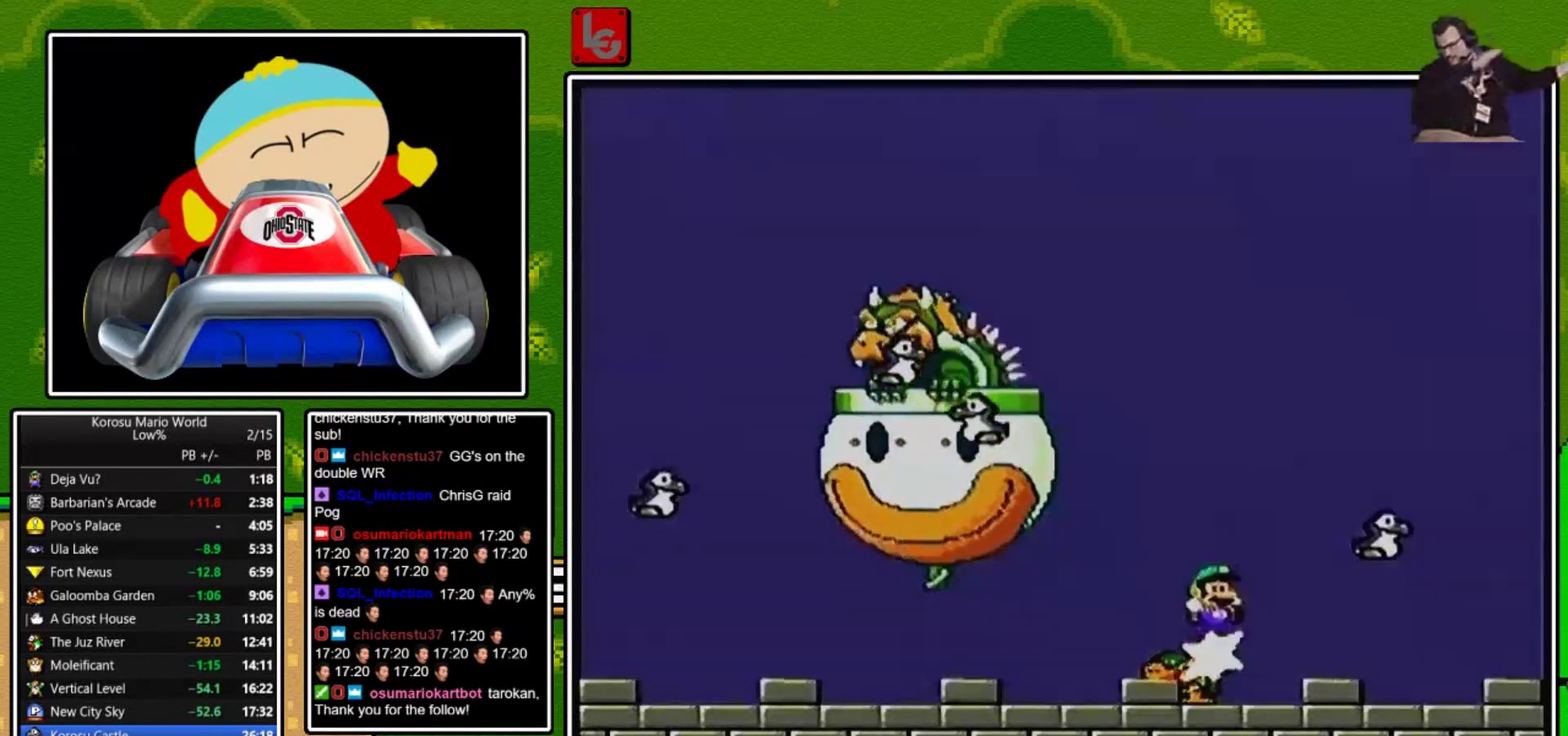
{"buttons": [], "events": [[67, "DPAD_RIGHT", "up"], [434, "Y", "up"]]}
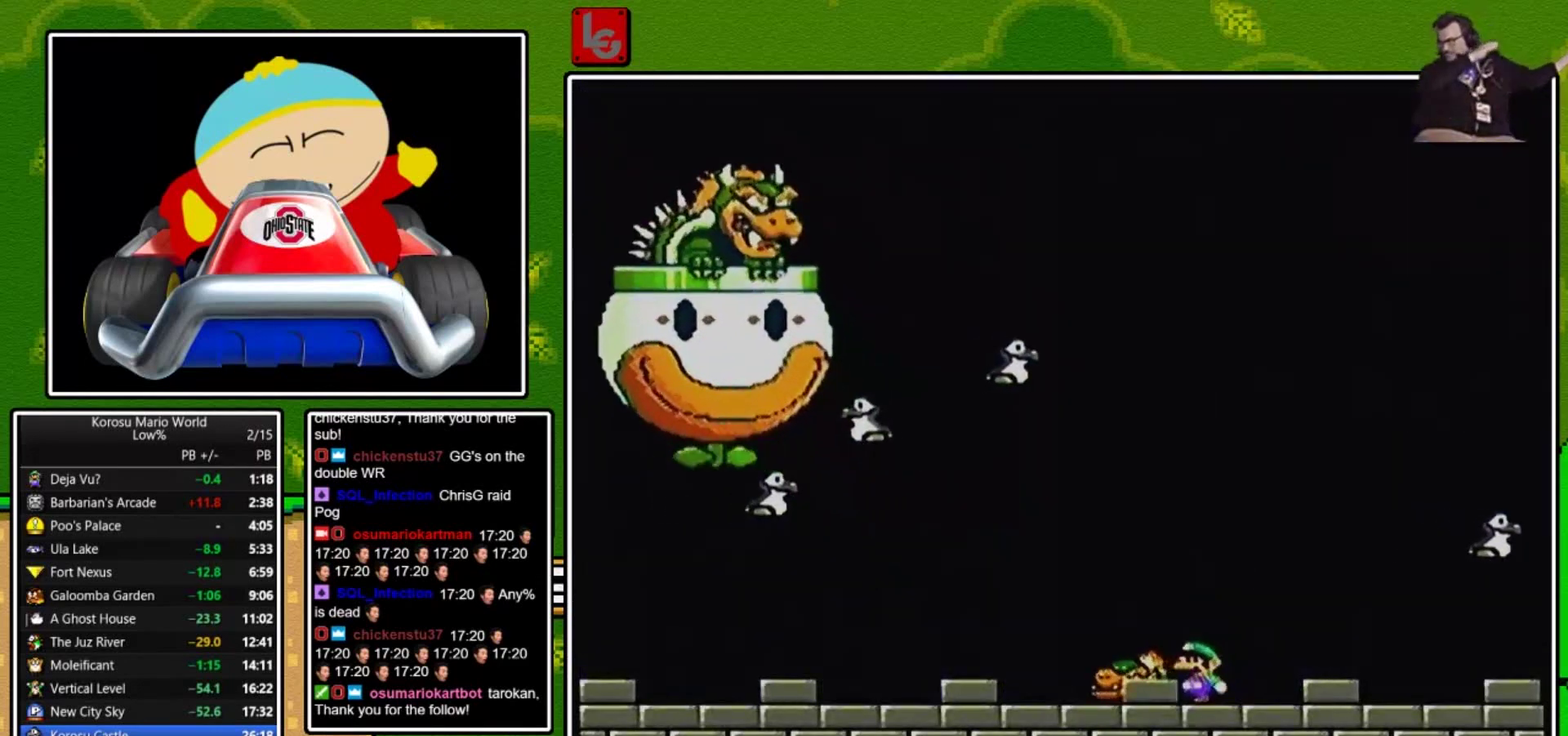
{"buttons": [], "events": []}
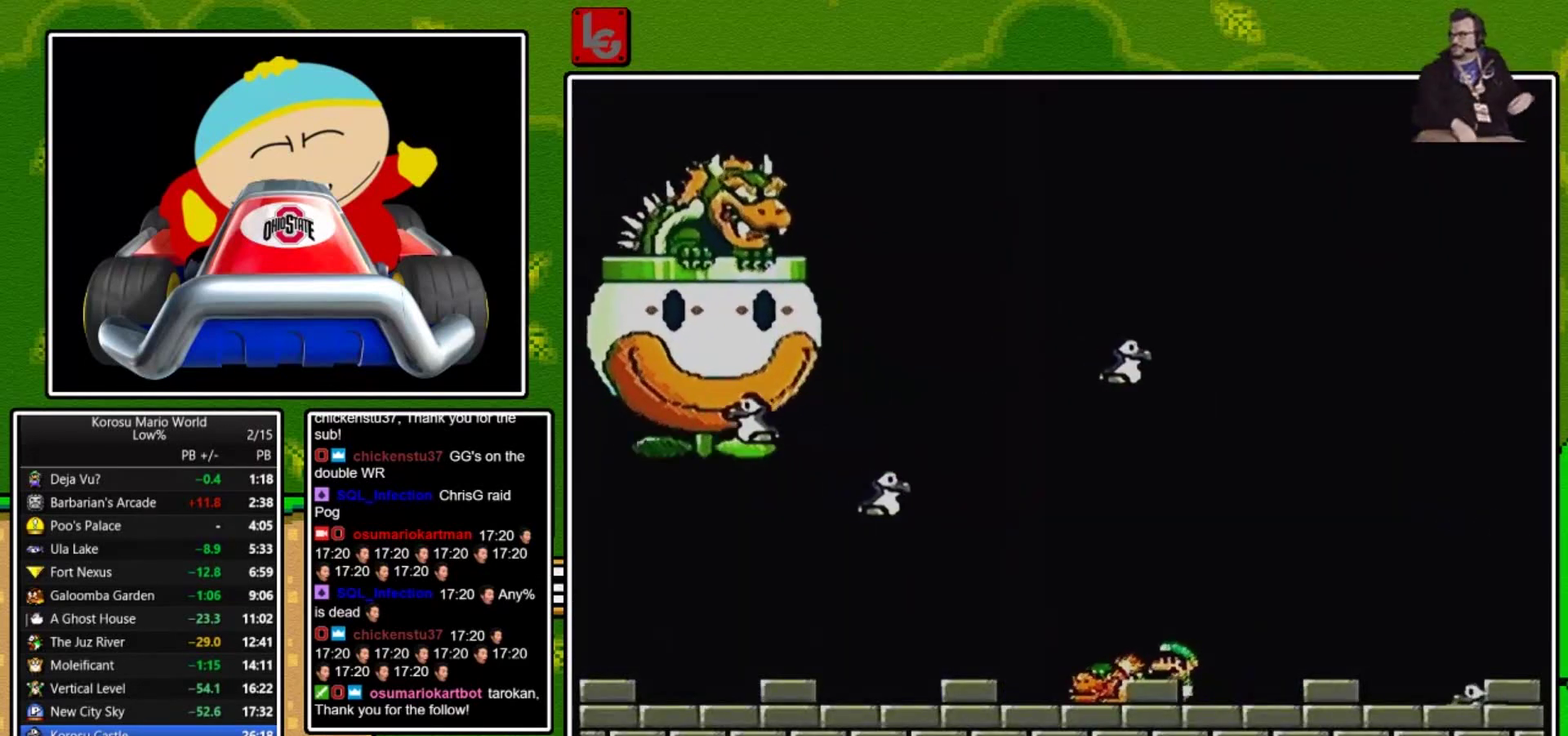
{"buttons": [], "events": [[67, "DPAD_LEFT", "down"], [134, "DPAD_LEFT", "up"]]}
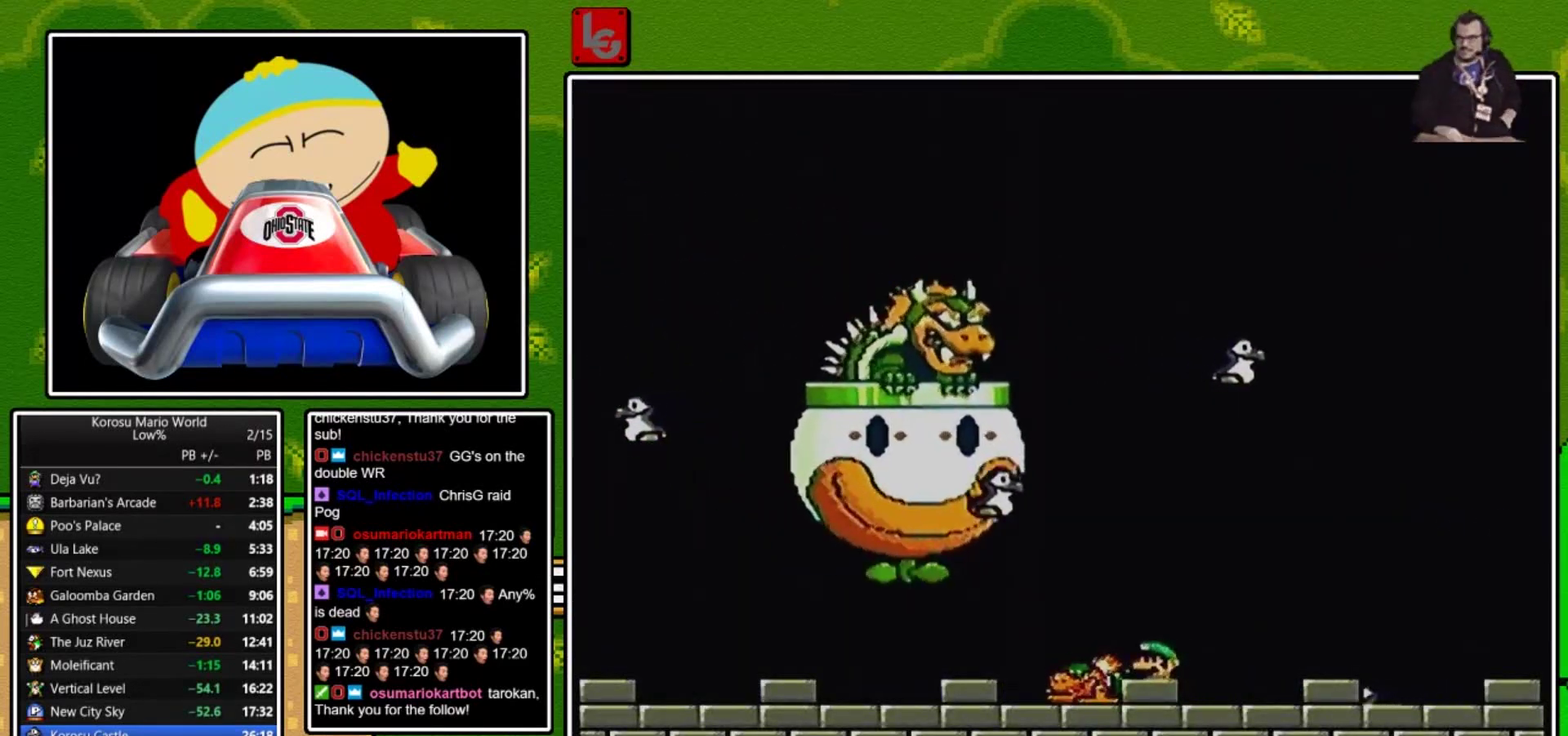
{"buttons": ["Y", "DPAD_RIGHT"], "events": [[33, "DPAD_LEFT", "down"], [67, "Y", "down"], [300, "DPAD_LEFT", "up"], [467, "DPAD_RIGHT", "down"]]}
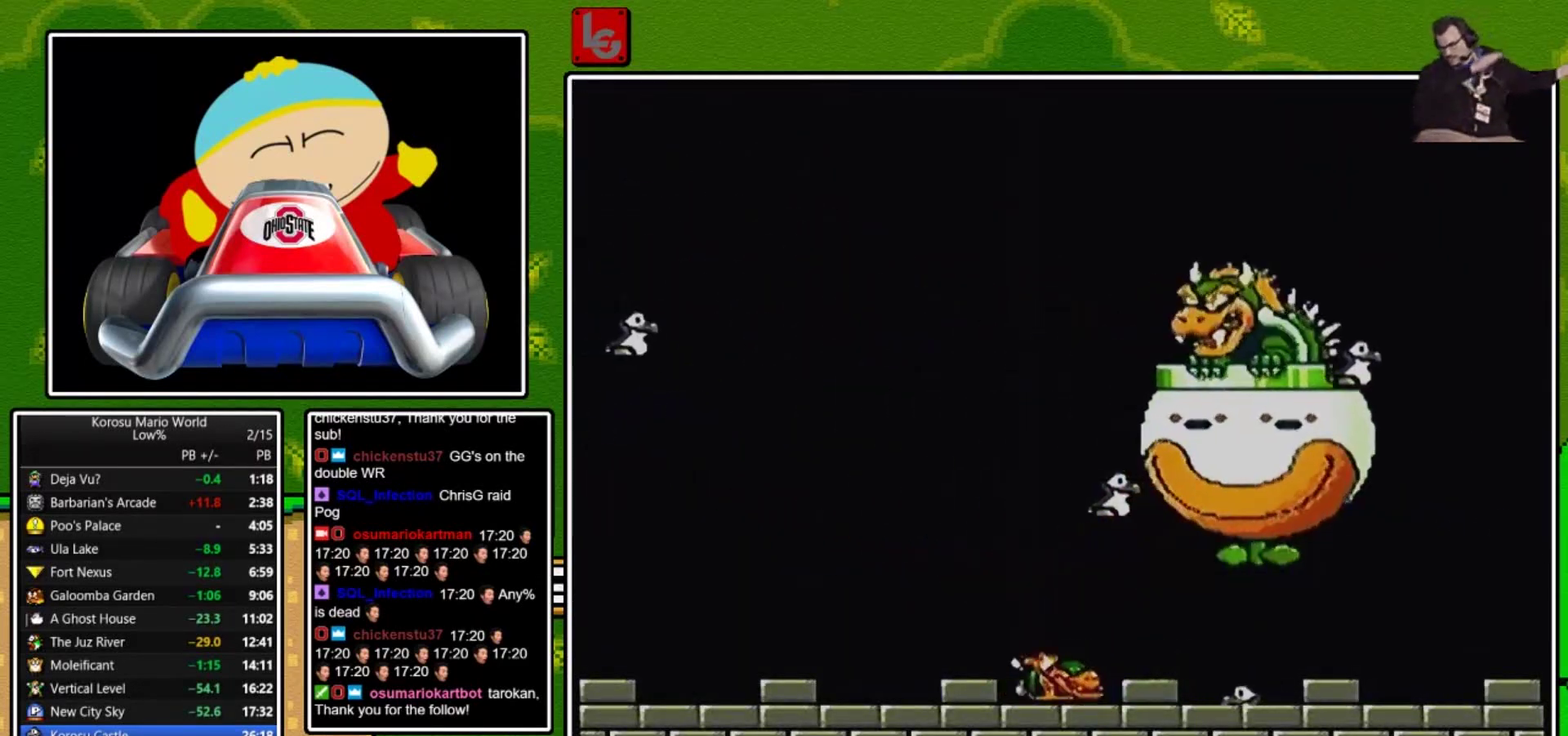
{"buttons": ["Y", "DPAD_RIGHT"], "events": [[101, "DPAD_RIGHT", "up"], [367, "B", "down"], [468, "B", "up"], [468, "DPAD_RIGHT", "down"]]}
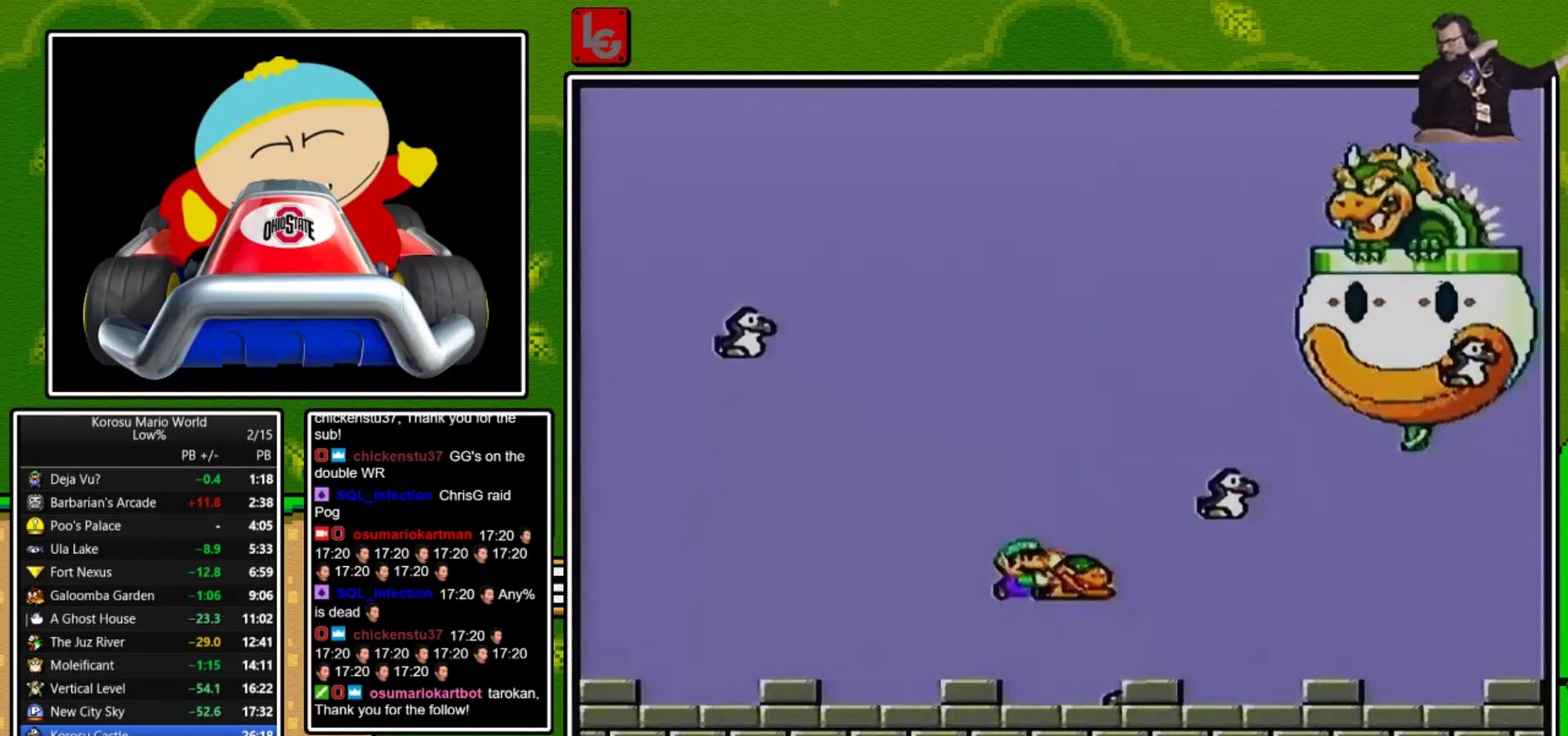
{"buttons": ["Y"], "events": [[33, "B", "down"], [200, "B", "up"], [300, "DPAD_RIGHT", "up"]]}
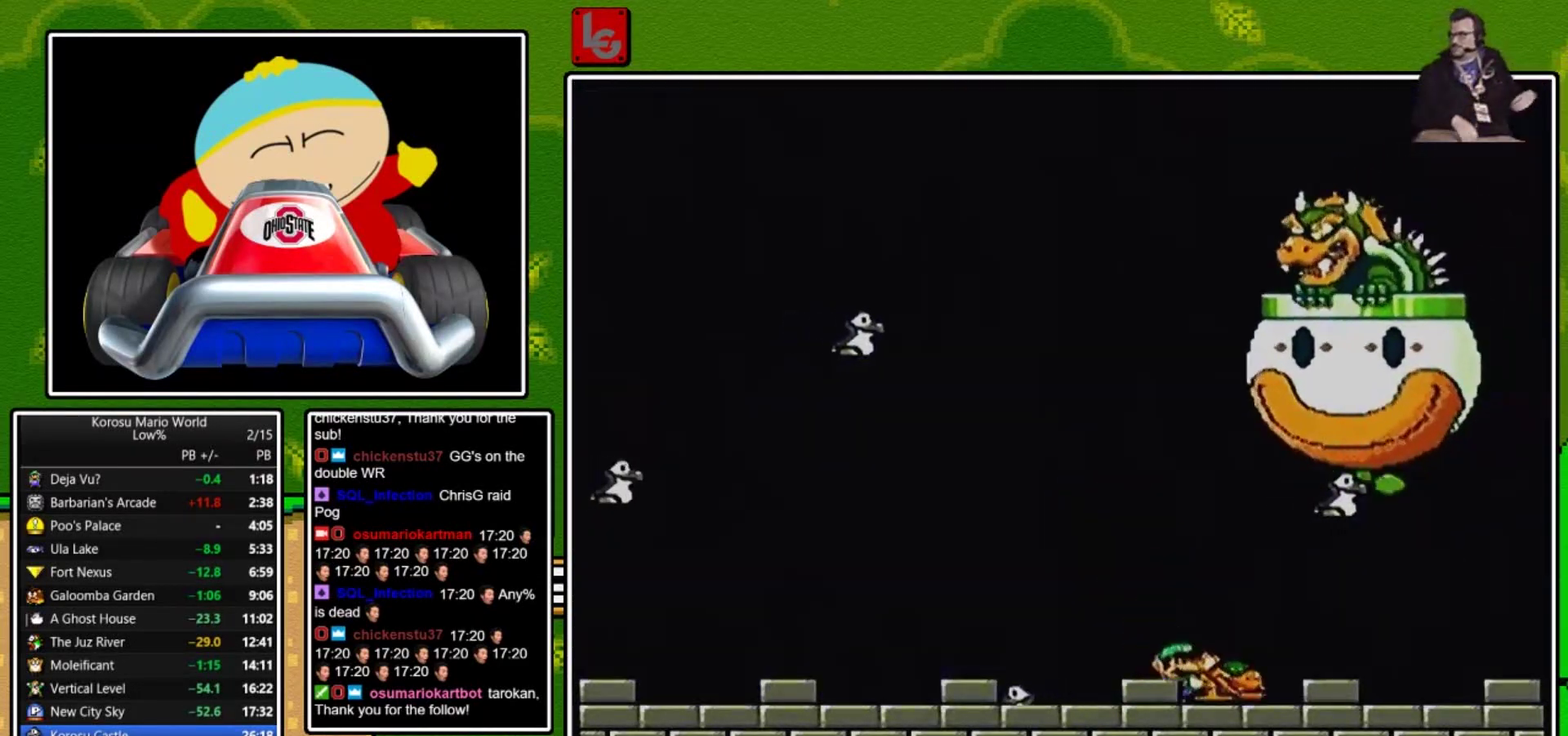
{"buttons": [], "events": [[100, "DPAD_LEFT", "down"], [267, "DPAD_LEFT", "up"], [401, "DPAD_LEFT", "down"], [501, "DPAD_LEFT", "up"], [501, "Y", "up"]]}
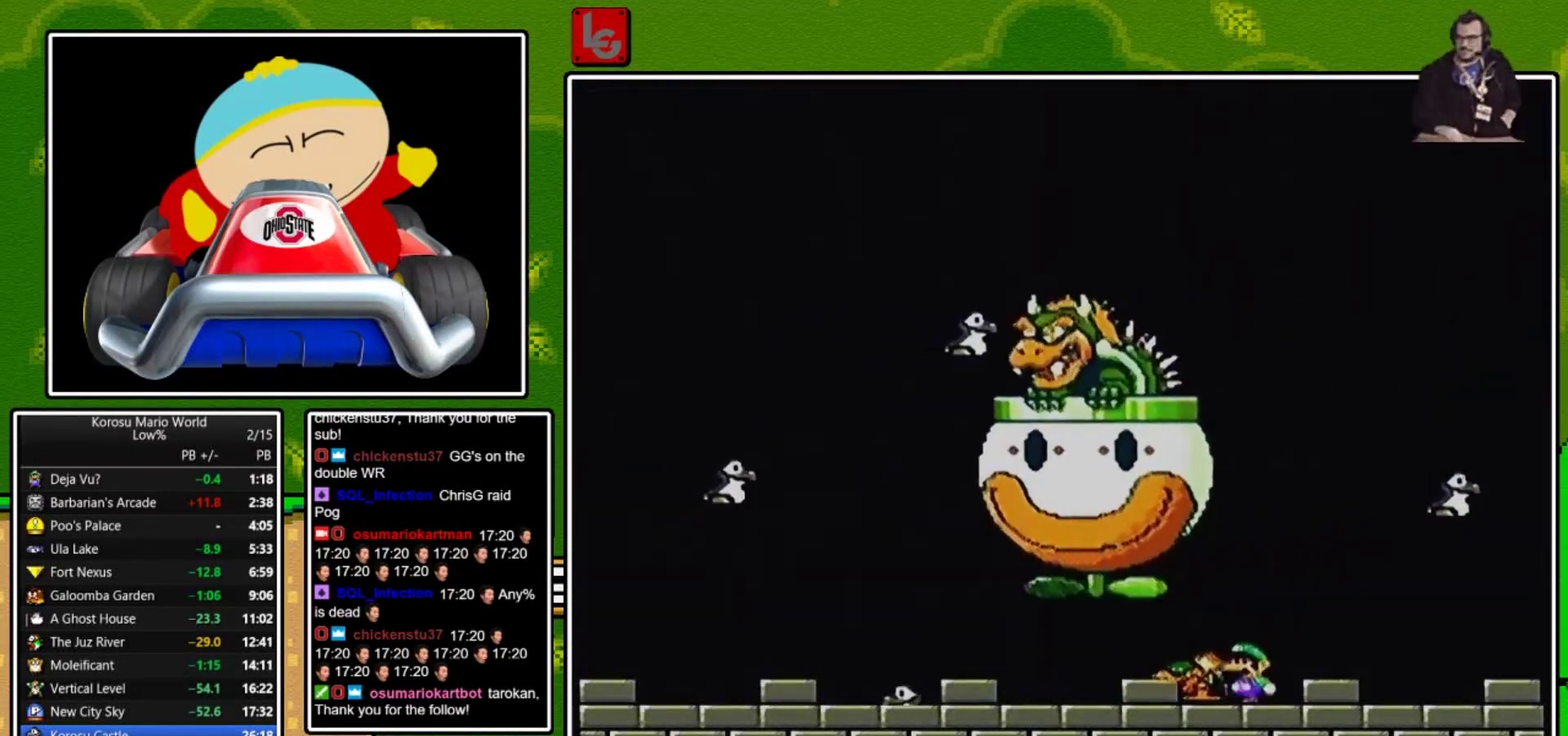
{"buttons": [], "events": []}
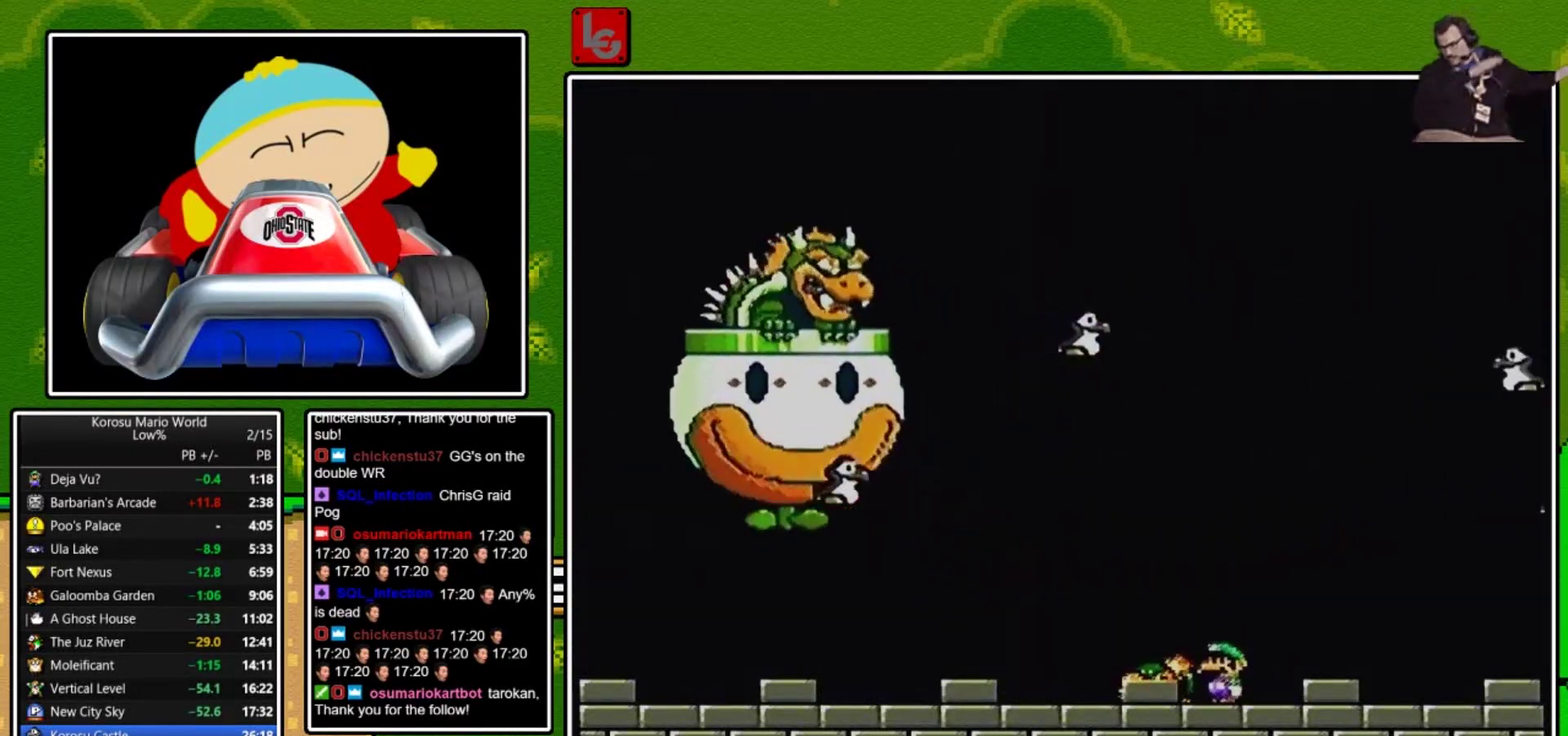
{"buttons": ["DPAD_LEFT"], "events": [[401, "DPAD_LEFT", "down"]]}
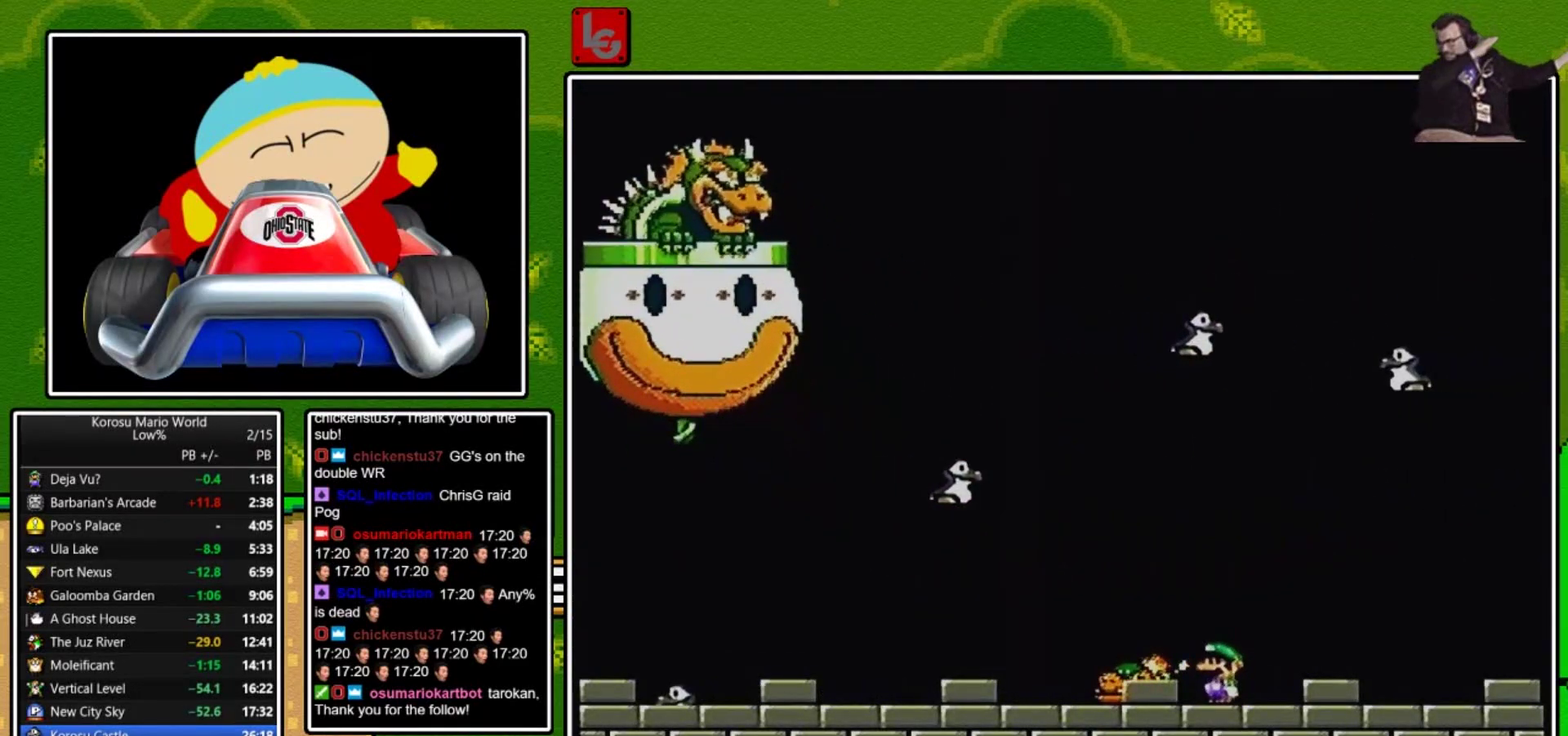
{"buttons": ["Y", "DPAD_LEFT"], "events": [[33, "DPAD_LEFT", "up"], [400, "Y", "down"], [434, "DPAD_LEFT", "down"]]}
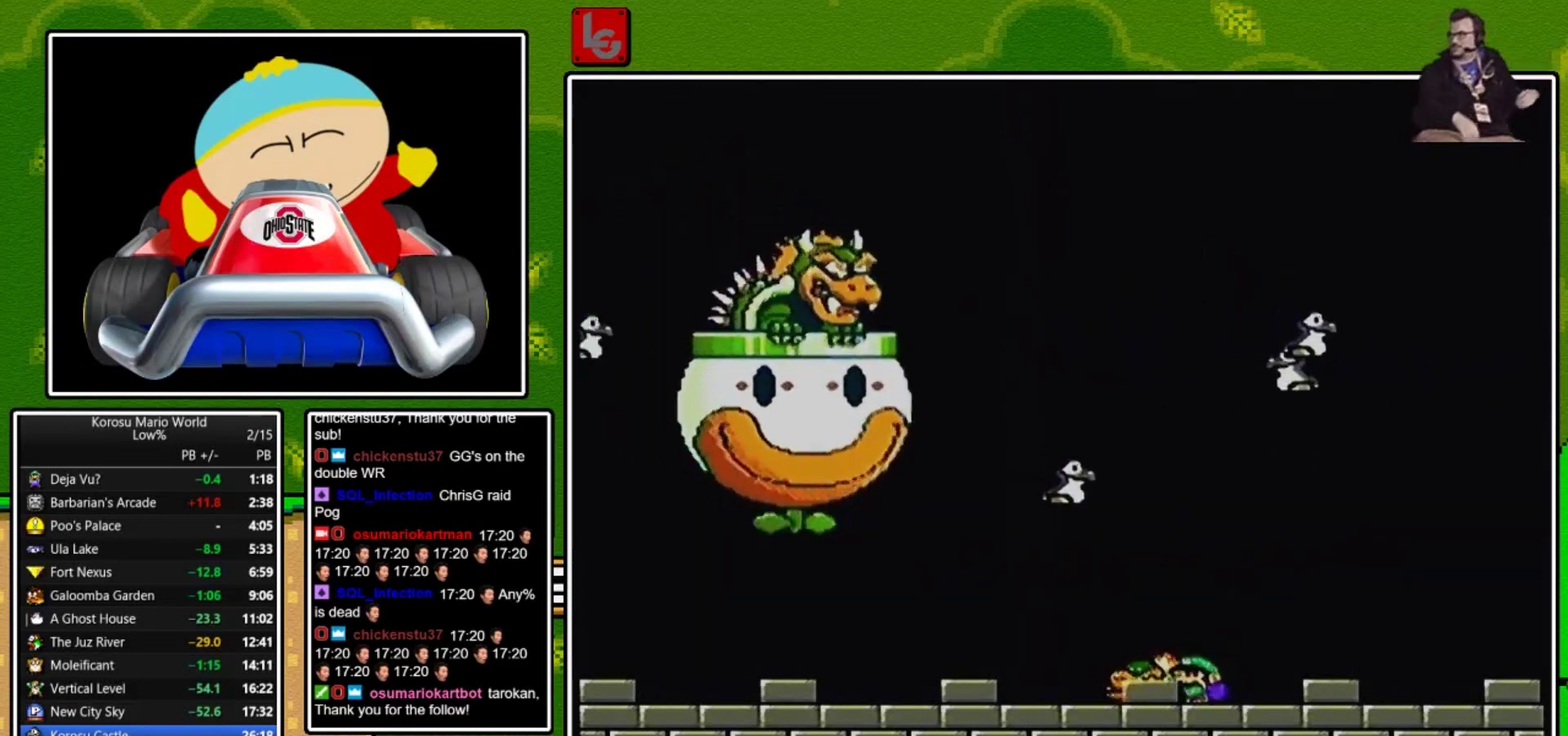
{"buttons": ["Y"], "events": [[34, "DPAD_LEFT", "up"], [134, "DPAD_RIGHT", "down"], [501, "DPAD_RIGHT", "up"]]}
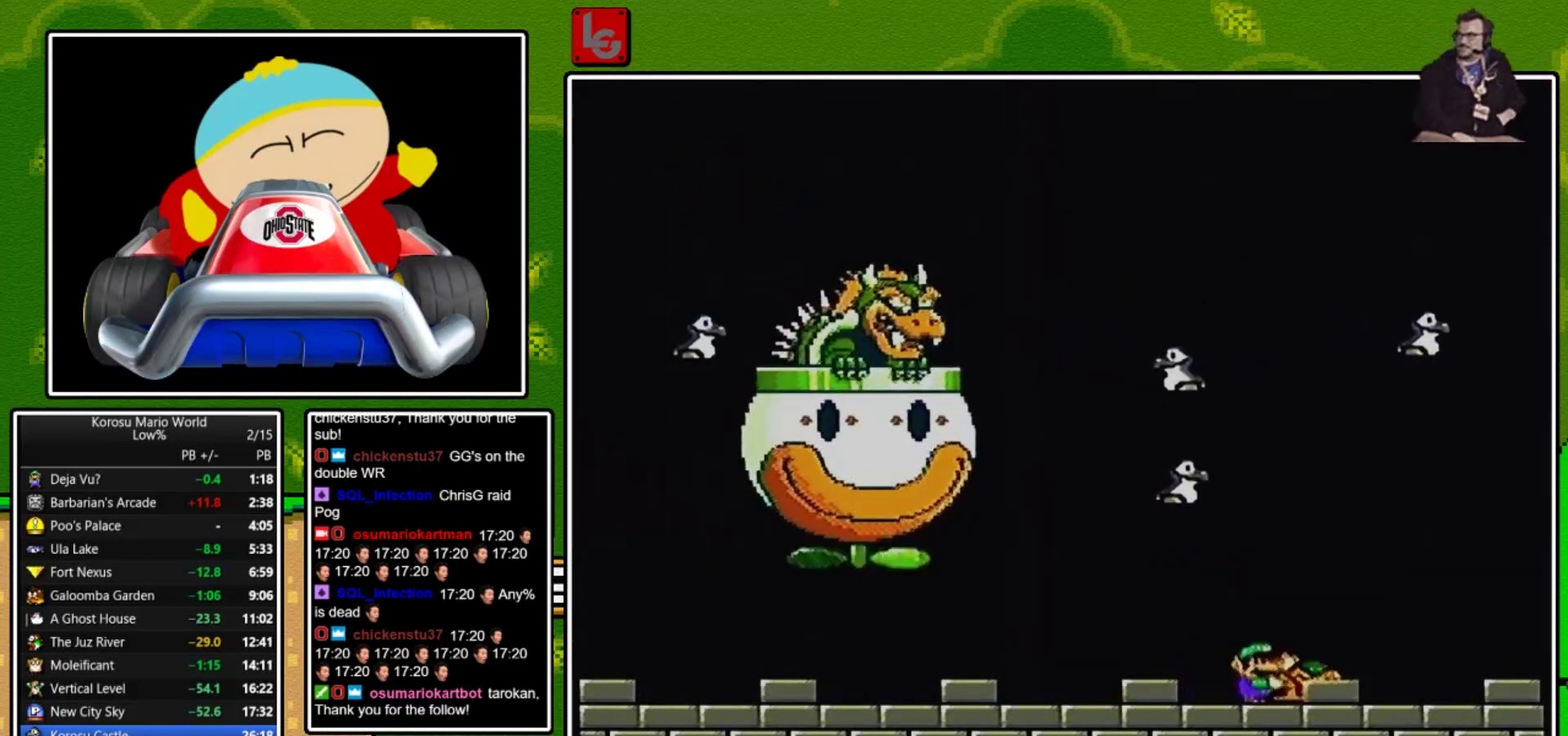
{"buttons": ["Y"], "events": [[233, "DPAD_LEFT", "down"], [334, "DPAD_LEFT", "up"]]}
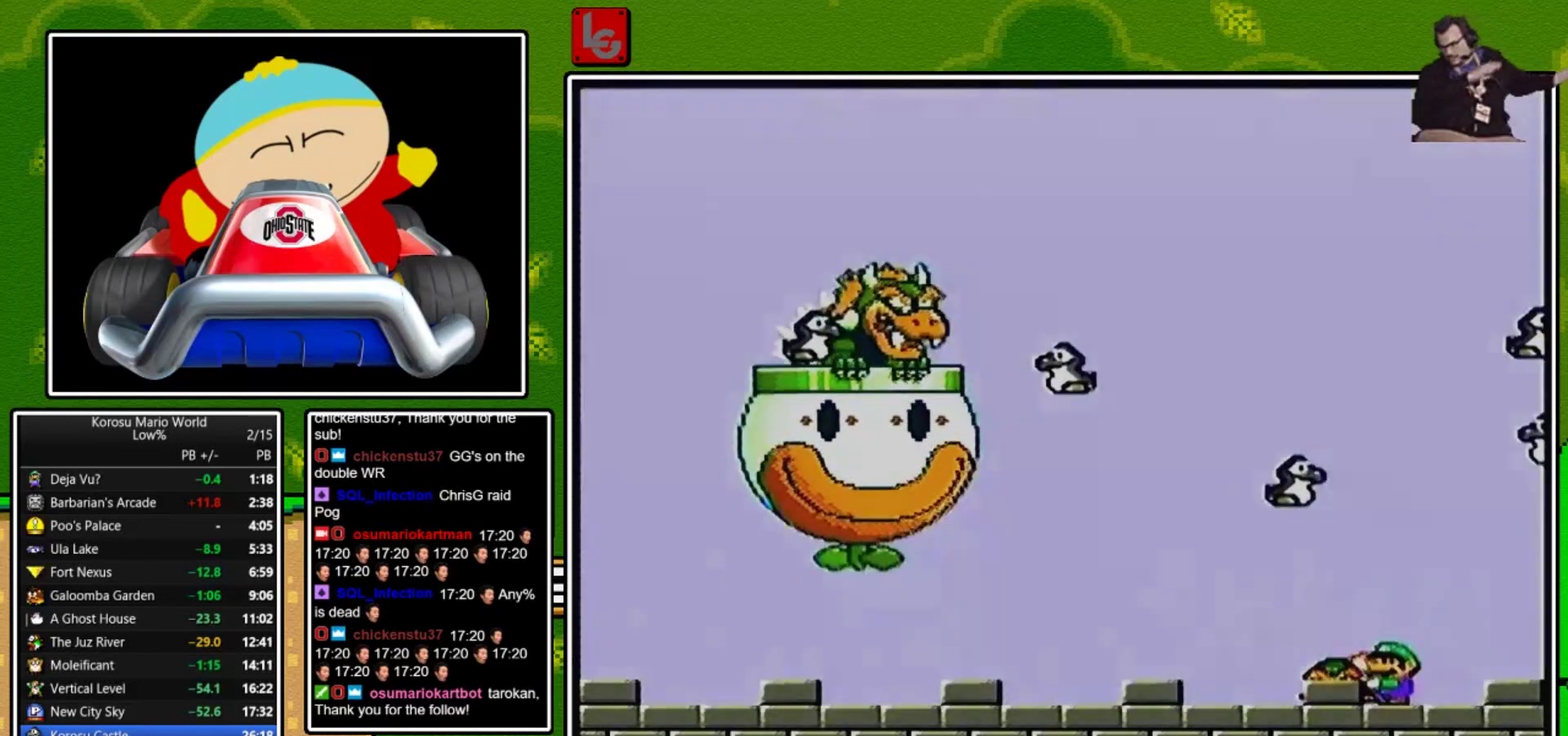
{"buttons": ["Y", "DPAD_UP", "DPAD_LEFT"], "events": [[201, "DPAD_LEFT", "down"], [501, "DPAD_UP", "down"]]}
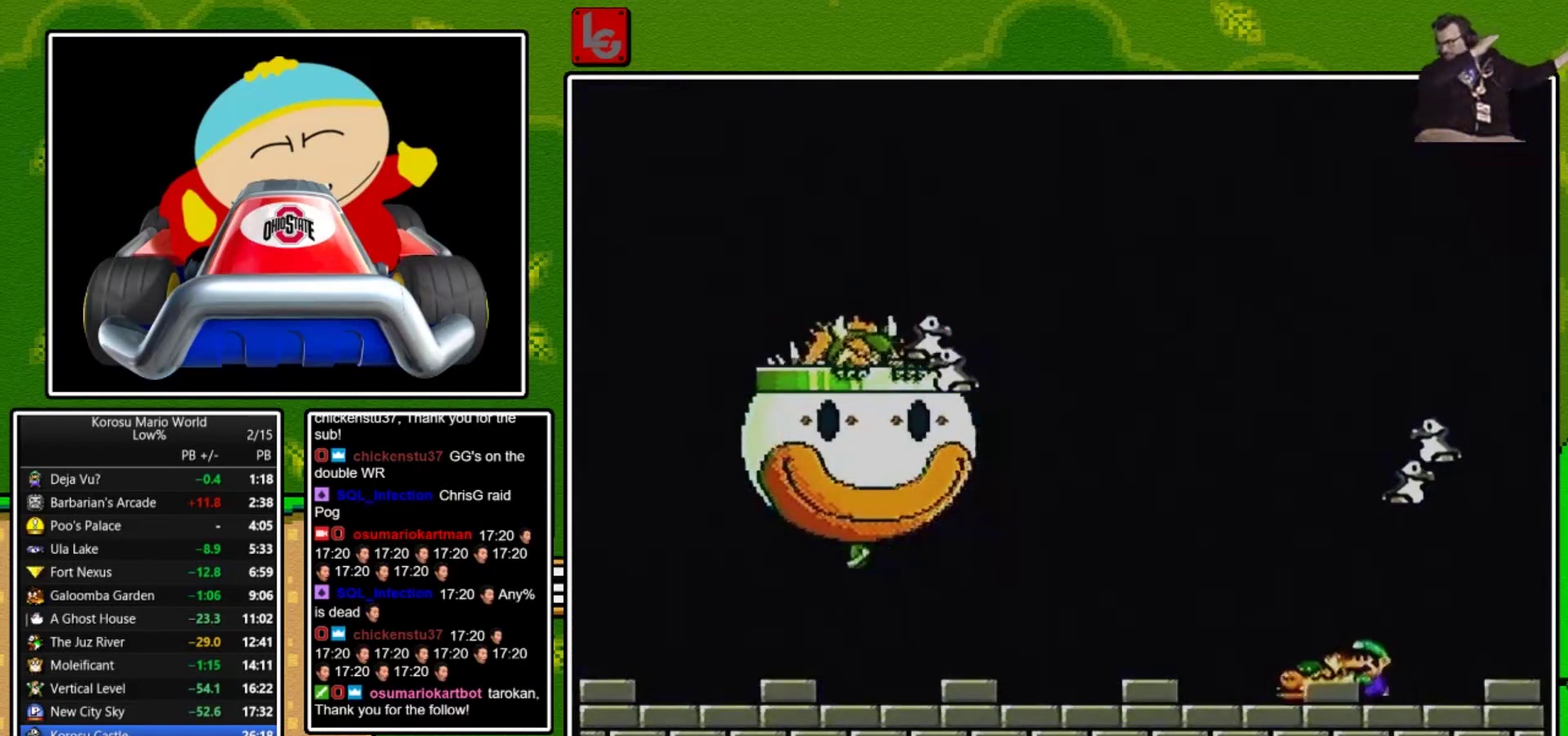
{"buttons": ["Y", "DPAD_RIGHT"], "events": [[267, "Y", "up"], [334, "DPAD_LEFT", "up"], [334, "DPAD_UP", "up"], [367, "Y", "down"], [434, "DPAD_RIGHT", "down"]]}
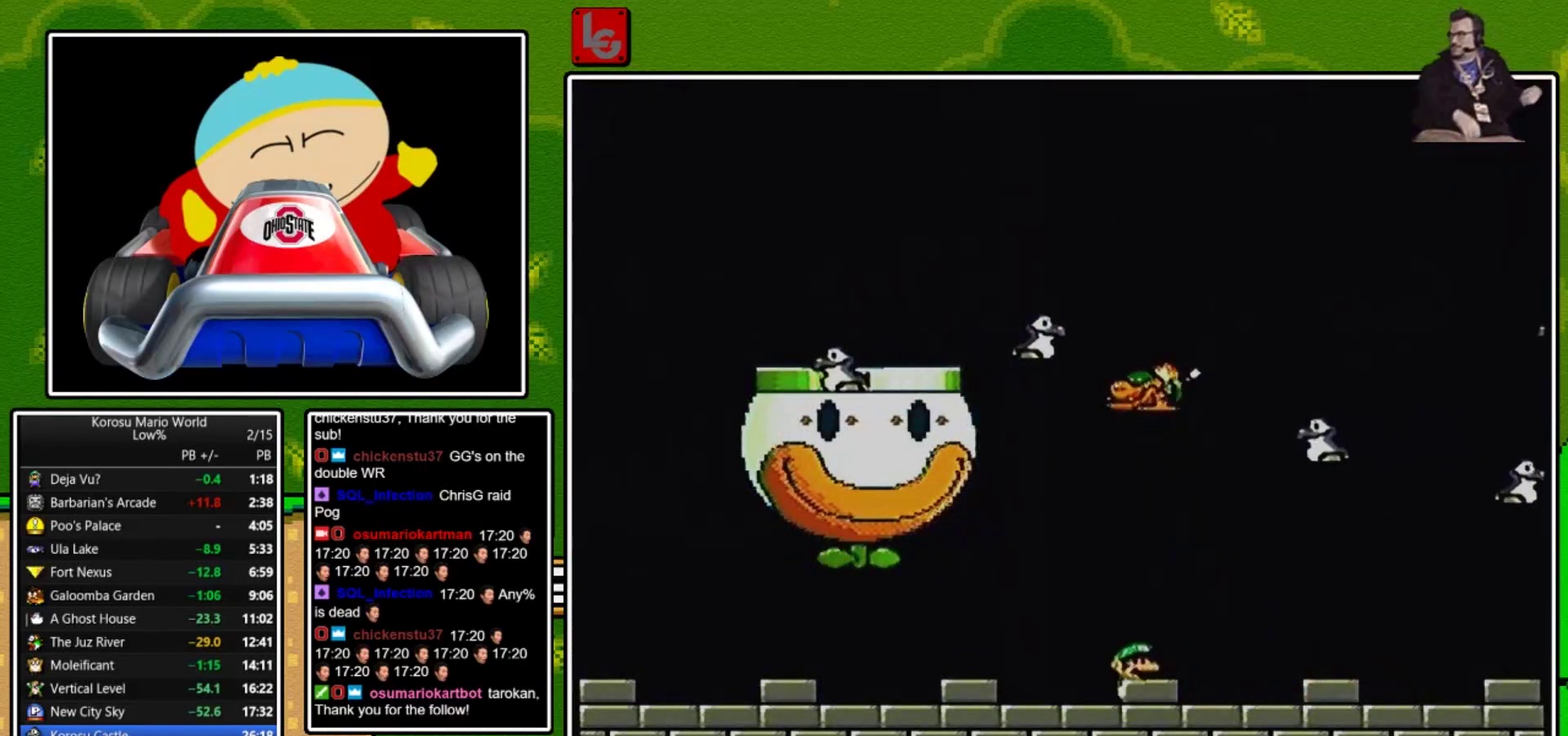
{"buttons": ["Y"], "events": [[67, "DPAD_RIGHT", "up"]]}
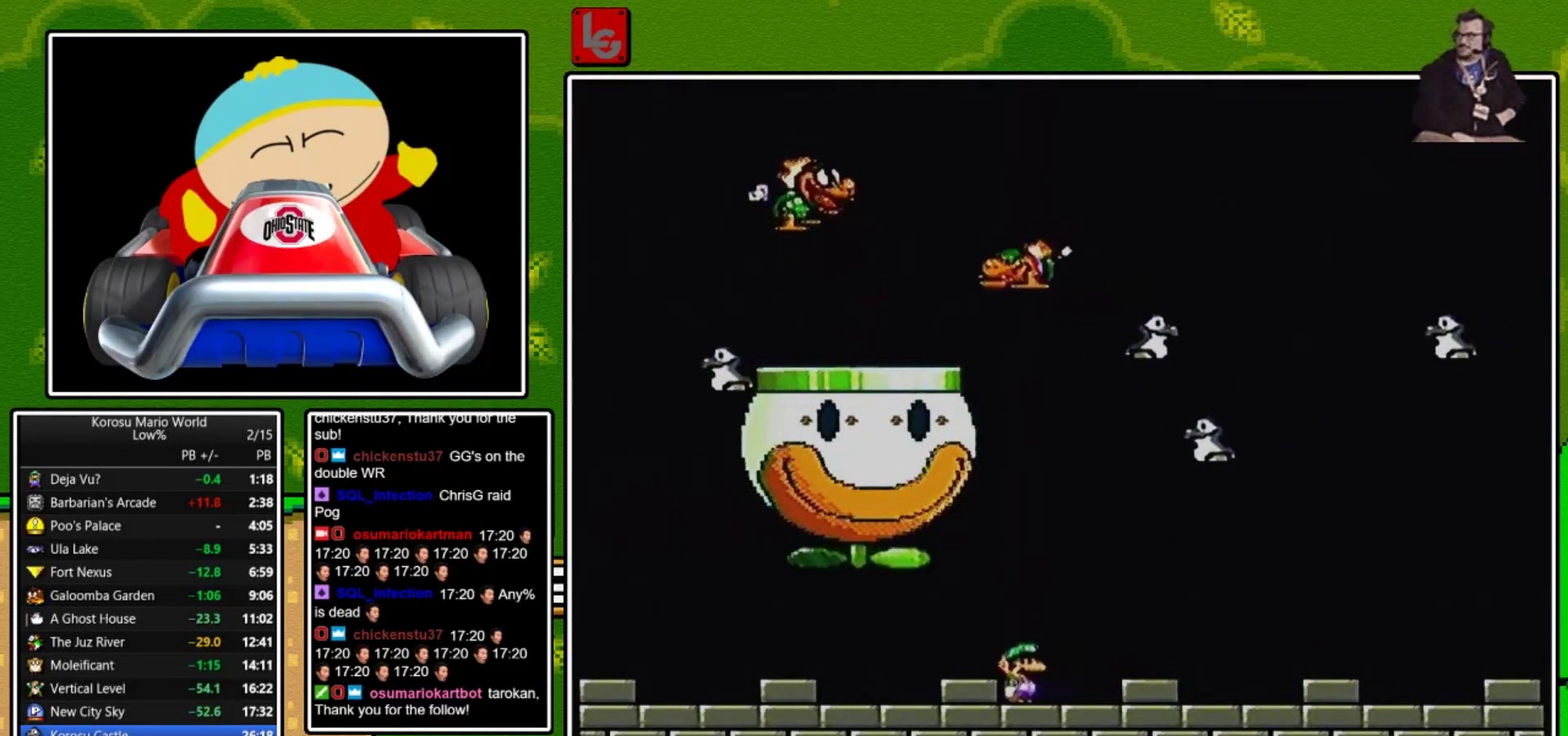
{"buttons": ["Y"], "events": [[33, "DPAD_RIGHT", "down"], [133, "DPAD_RIGHT", "up"]]}
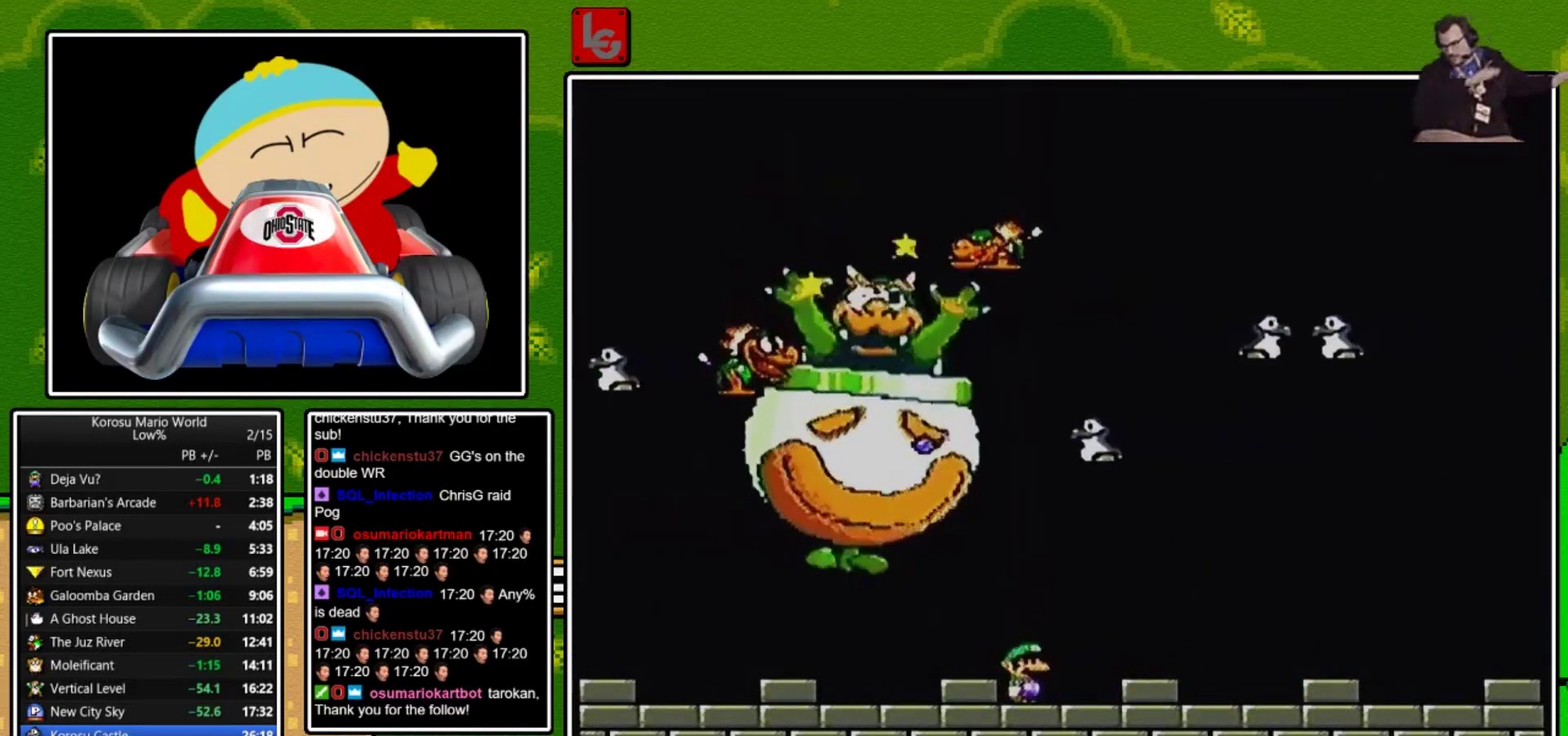
{"buttons": ["Y", "DPAD_LEFT"], "events": [[34, "DPAD_LEFT", "down"], [134, "DPAD_LEFT", "up"], [468, "DPAD_LEFT", "down"]]}
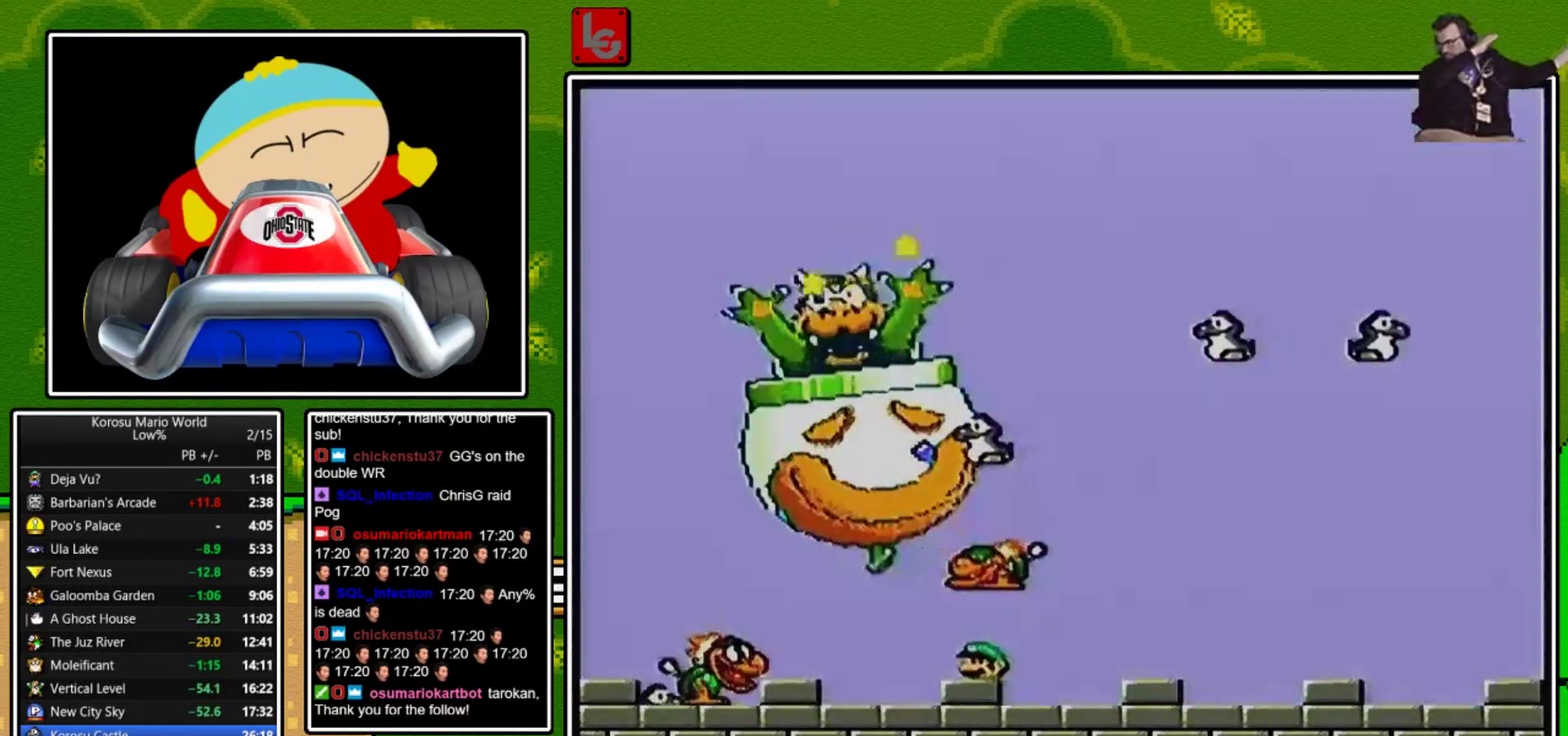
{"buttons": ["Y"], "events": [[67, "B", "down"], [167, "B", "up"], [334, "DPAD_LEFT", "up"]]}
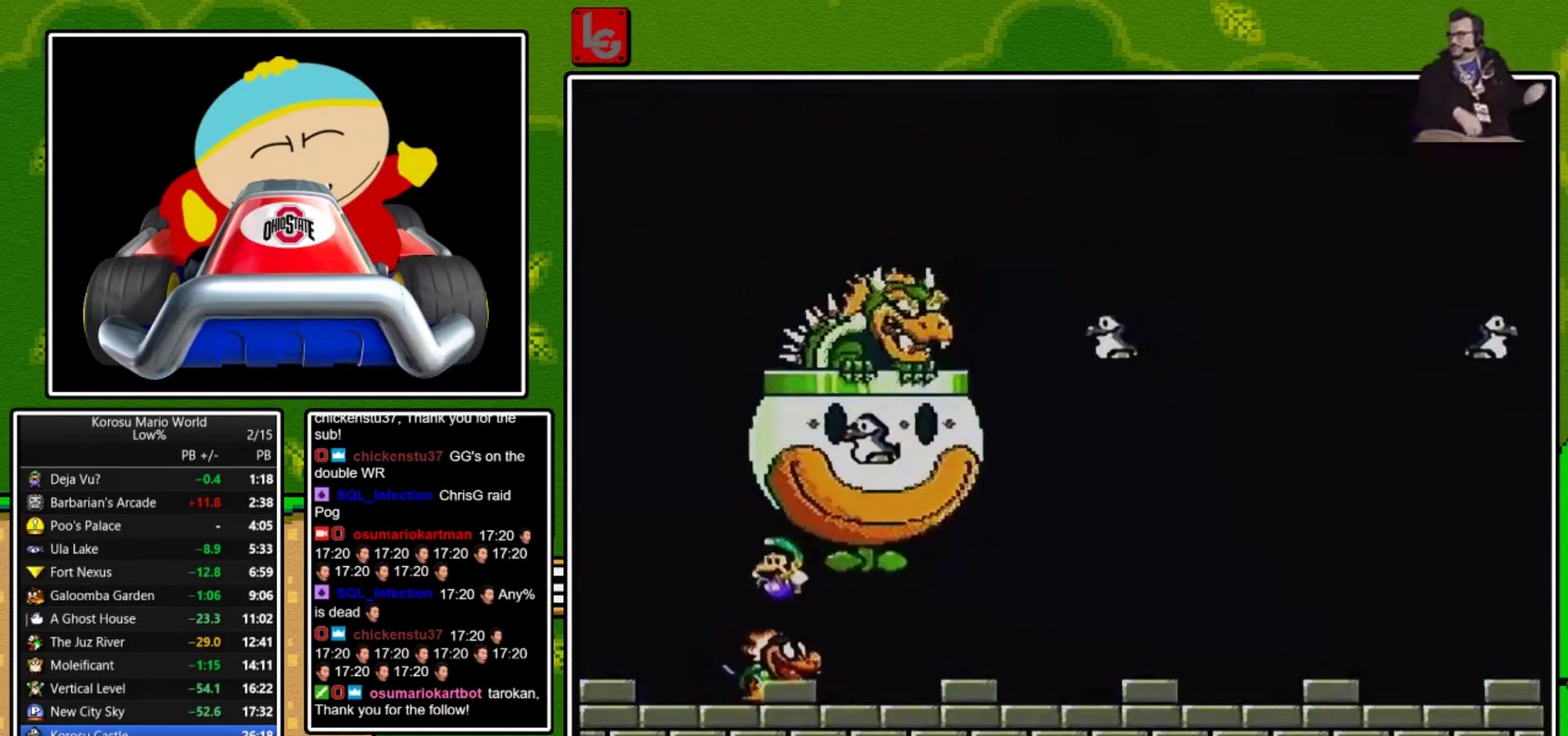
{"buttons": ["Y", "DPAD_RIGHT"], "events": [[100, "DPAD_LEFT", "down"], [167, "DPAD_LEFT", "up"], [201, "B", "down"], [201, "DPAD_RIGHT", "down"], [434, "B", "up"]]}